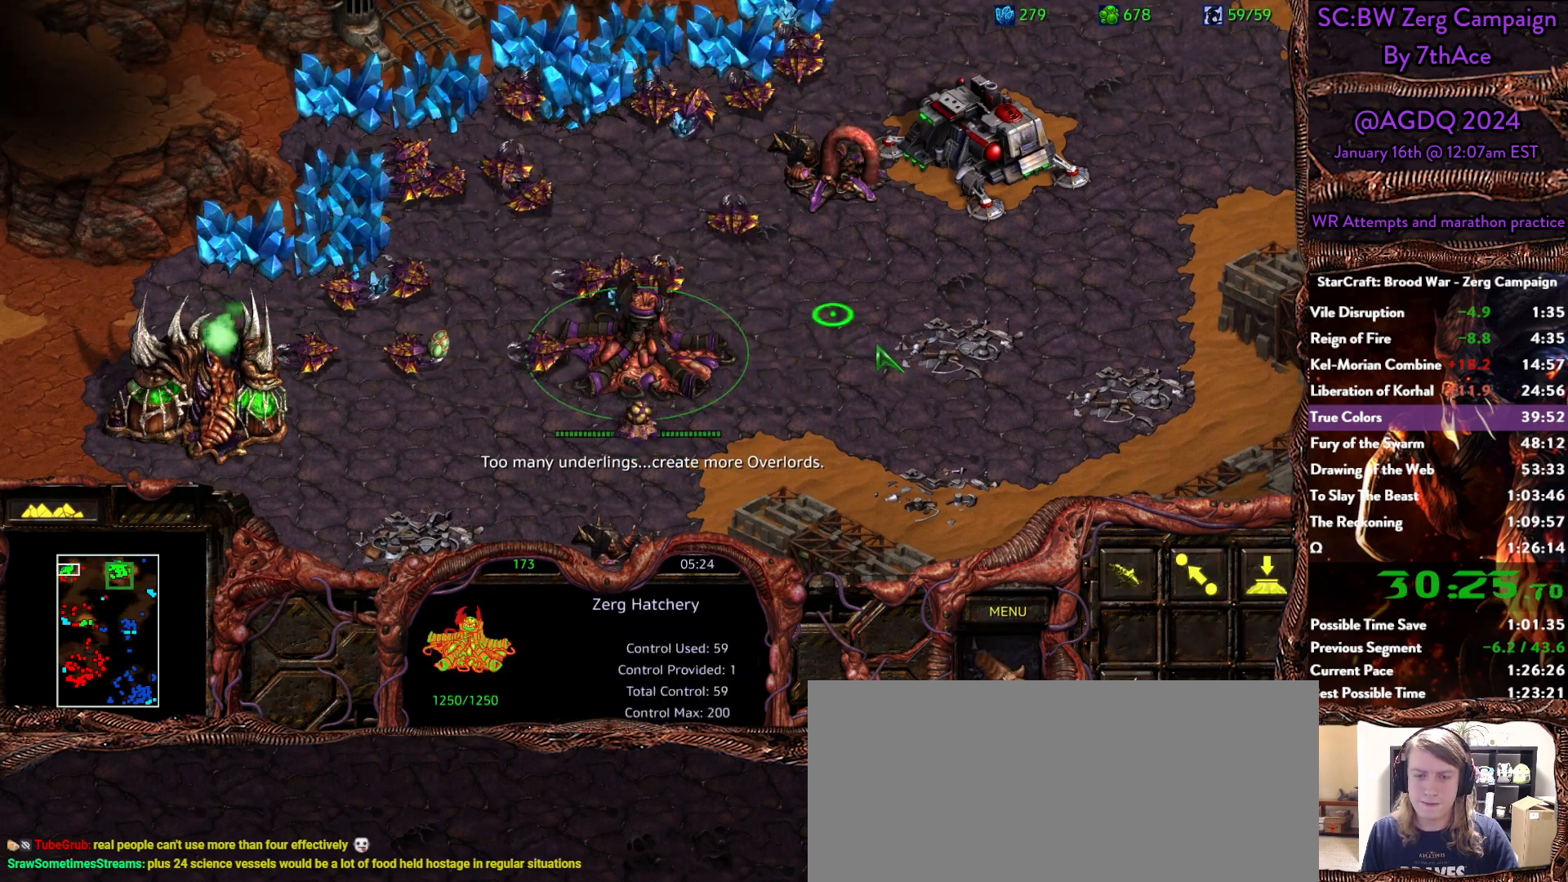
Gameplay with keyboard and mouse; each line is a JSON object with the keys and mouse buttons held at the frame after it. "events" lists presses ("down") and releases ("up") of "0", "1", "2", "3", "4", "5", "6", "7", "8", "9", "a", "alt", "b", "c", "ctrl", "d", "e", "escape", "f", "f10", "f2", "f3", "f4", "g", "h", "i", "j", "k", "l", "m", "n", "o", "p", "q", "r", "return", "s", "shift", "space", "t", "u", "v", "w", "x", "y", "z", "mouse_left" and "mouse_right" between this image and that frame as [ms after this image, input, new state], when the widget could be followed in between. "mouse_left", "mouse_right" = the "left", "right" buttons of the "mouse" list. No other keys are recorded. Mouse movement is not recorded.
{"keys": [], "mouse": [], "events": [[50, "mouse_right", "down"], [183, "mouse_right", "up"]]}
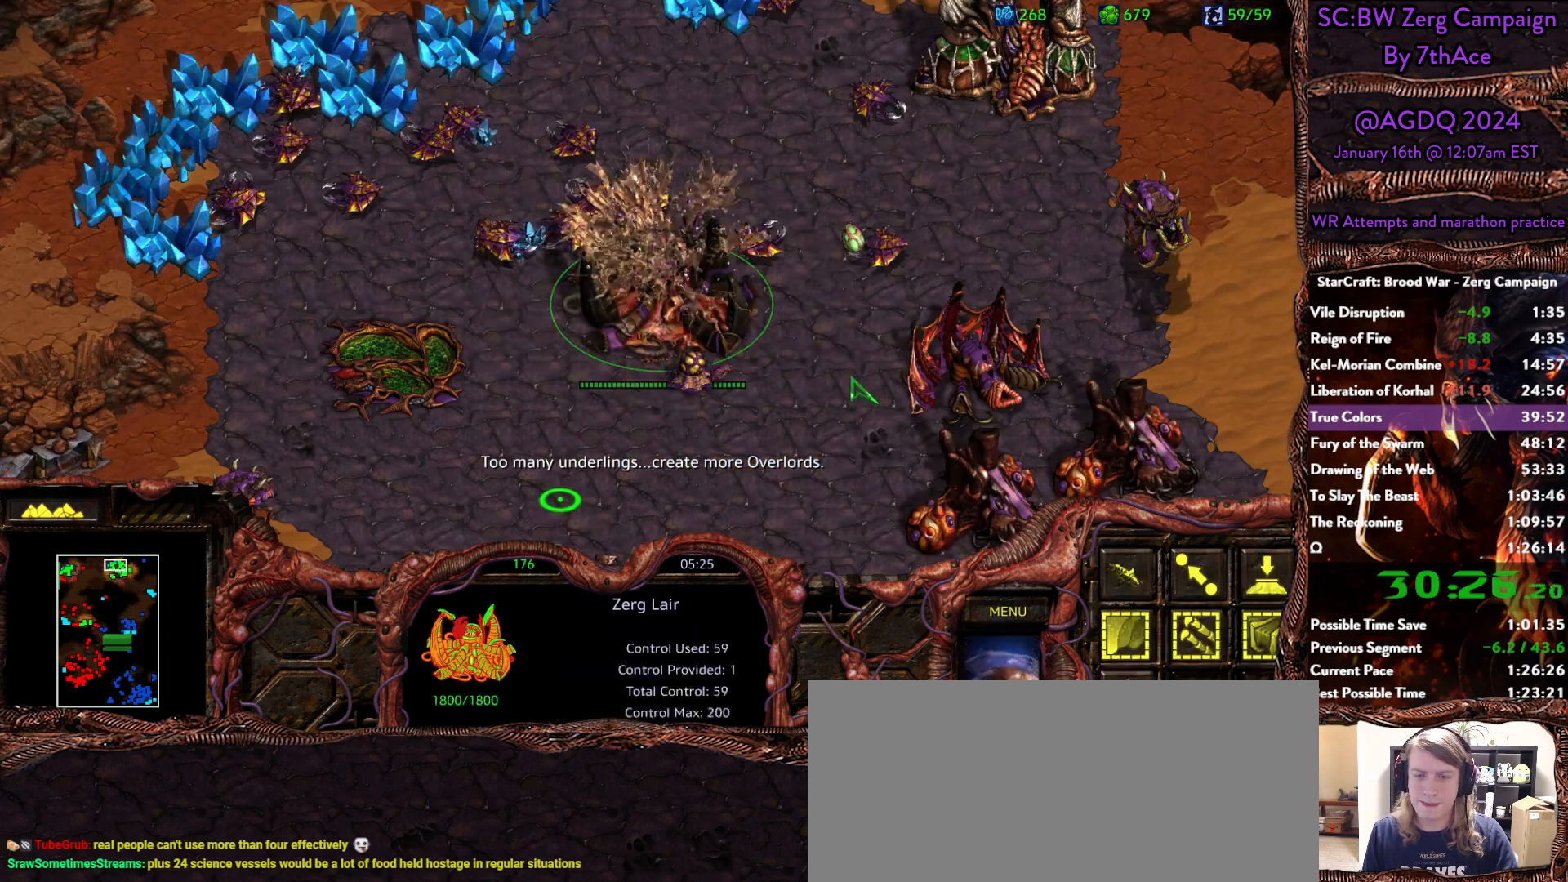
{"keys": [], "mouse": [], "events": [[433, "mouse_left", "down"], [483, "mouse_left", "up"]]}
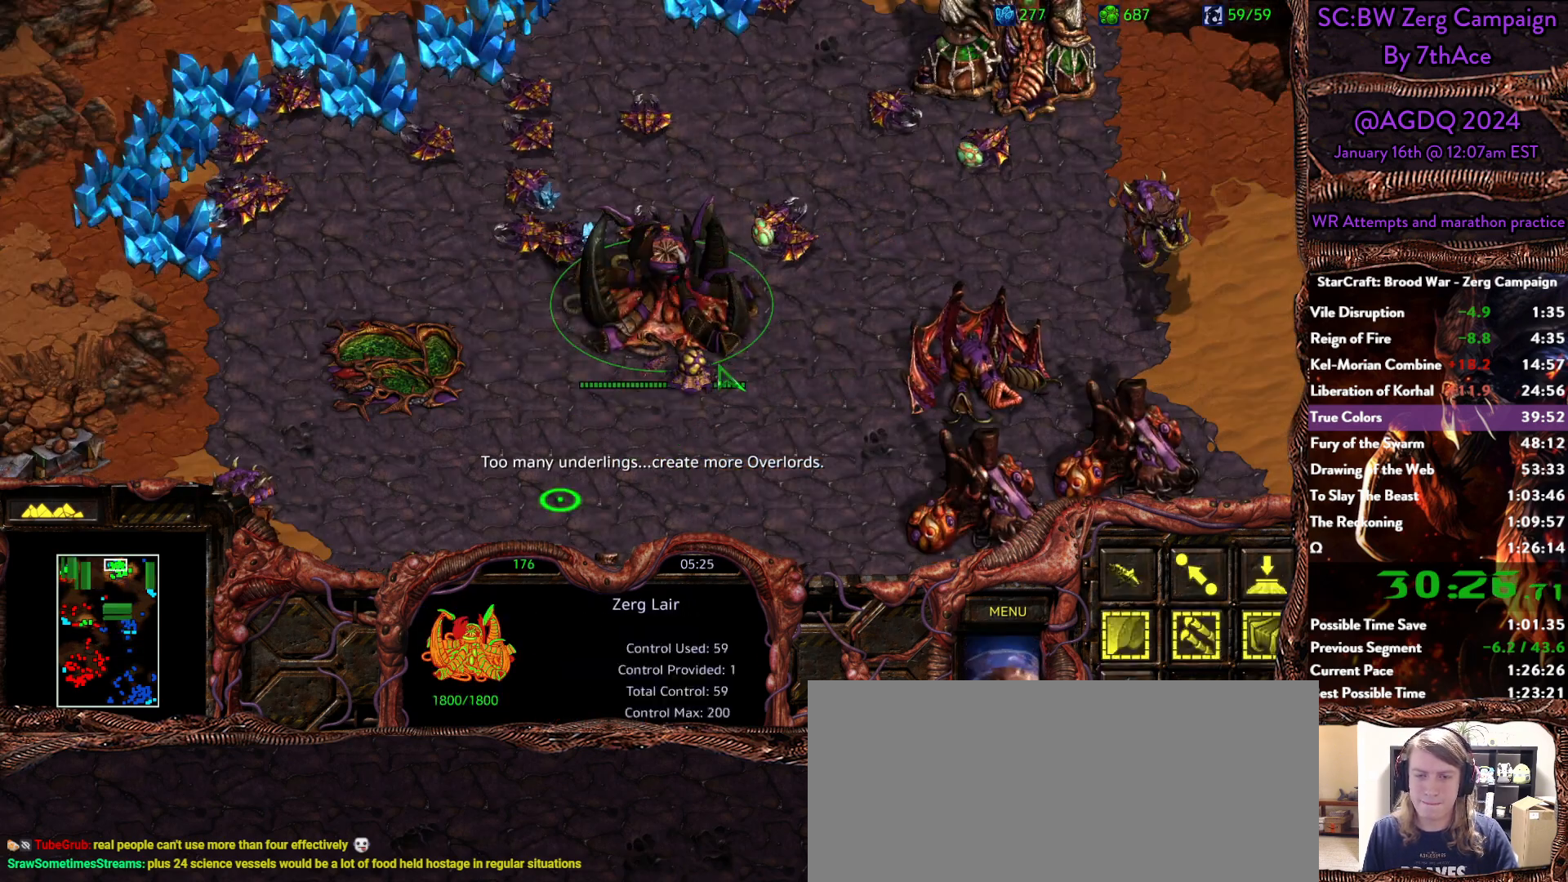
{"keys": [], "mouse": [], "events": []}
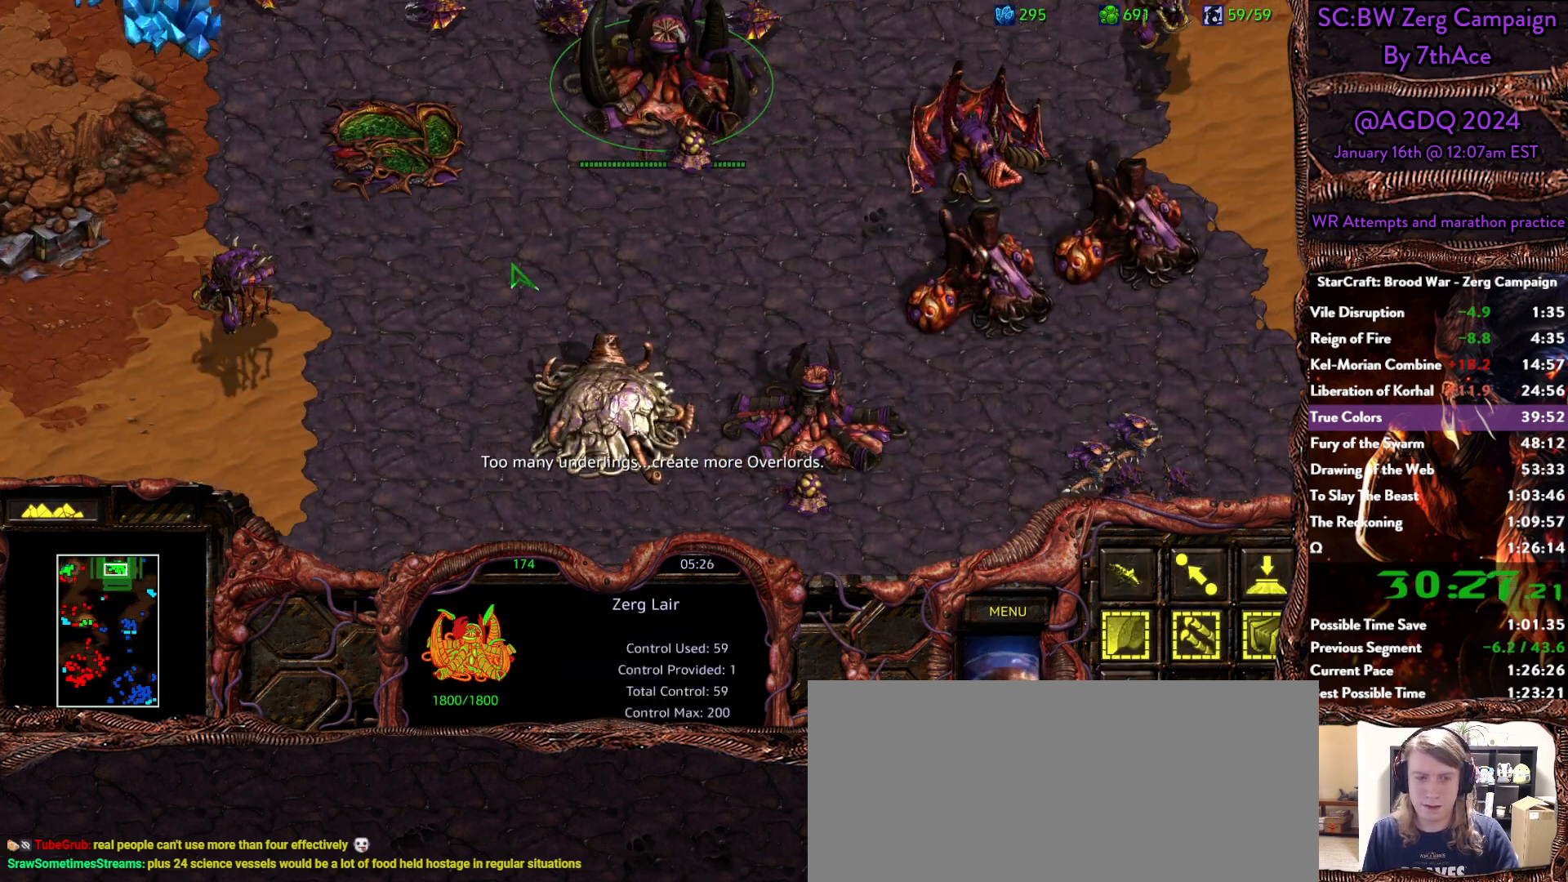
{"keys": [], "mouse": [], "events": []}
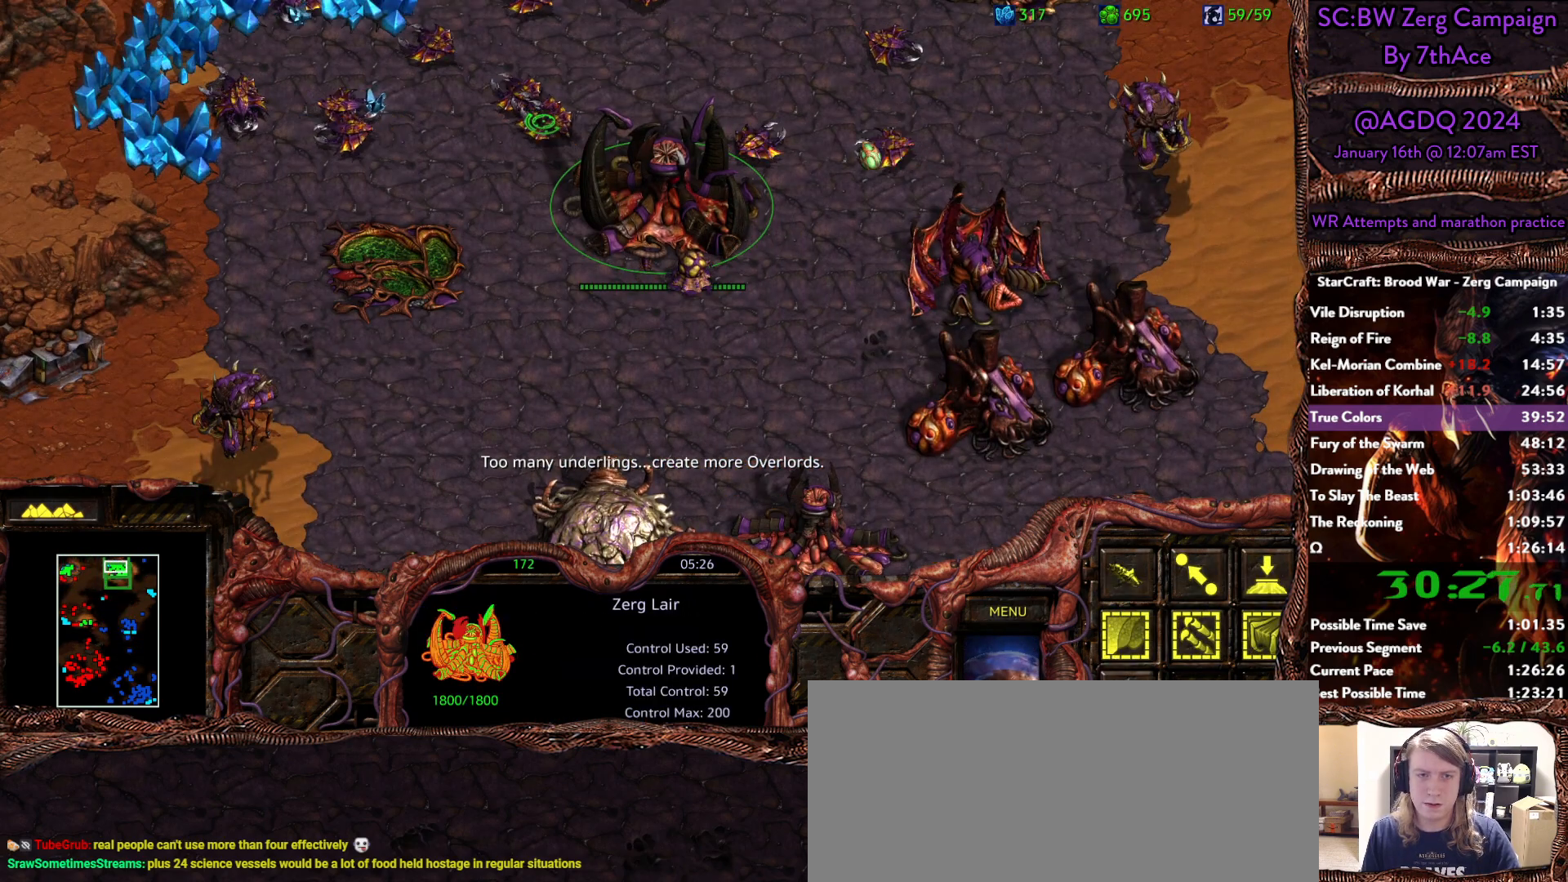
{"keys": [], "mouse": ["right"], "events": [[67, "mouse_left", "down"], [100, "mouse_left", "up"], [433, "mouse_right", "down"]]}
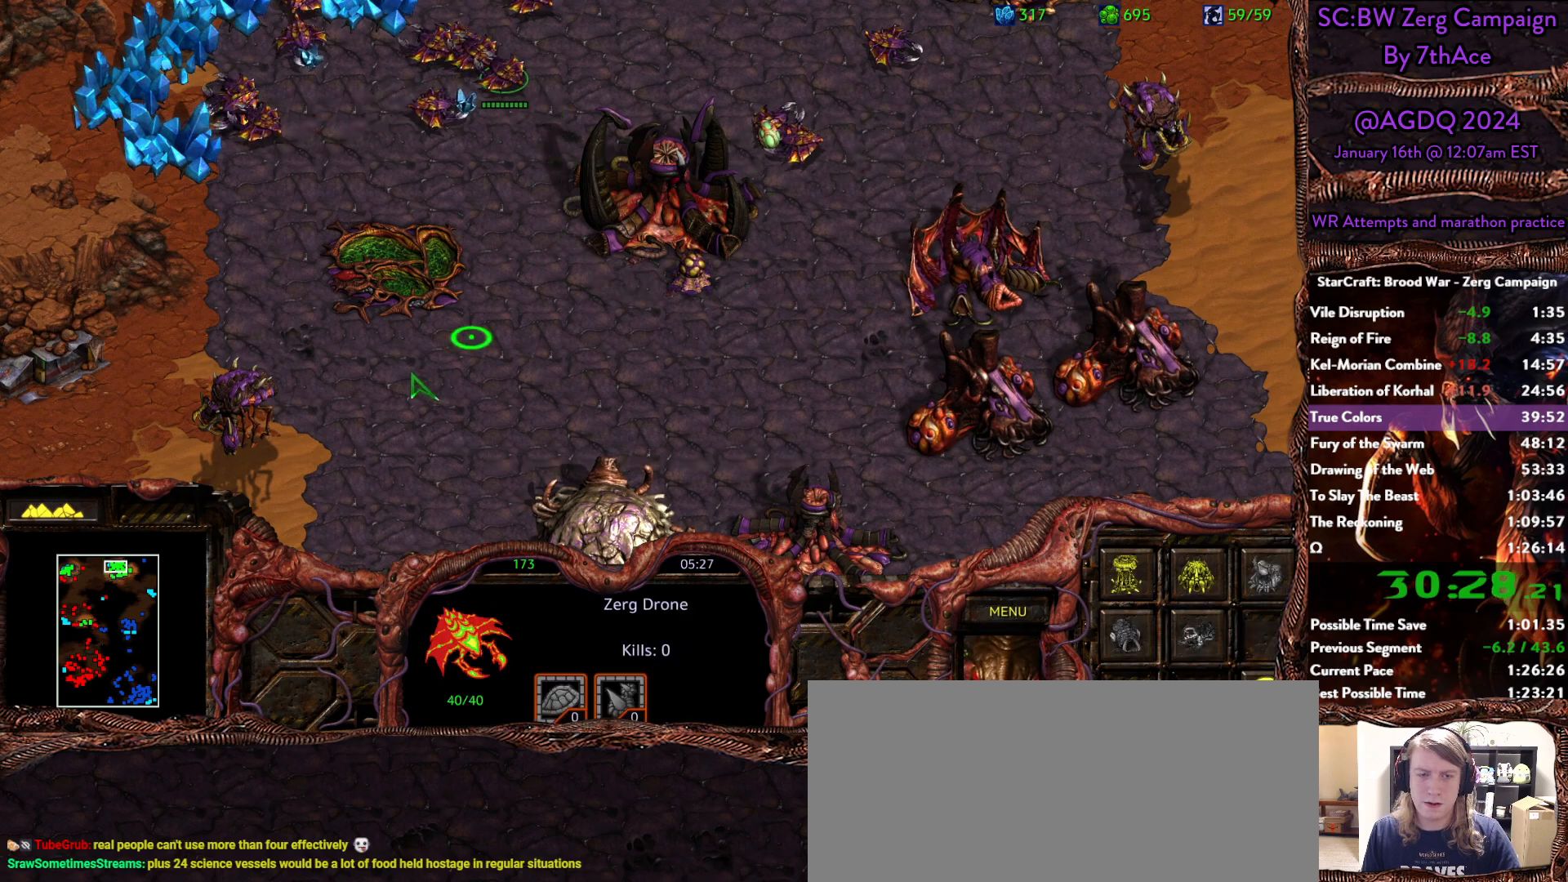
{"keys": [], "mouse": [], "events": [[33, "mouse_right", "up"], [83, "q", "down"], [167, "mouse_left", "down"], [167, "q", "up"], [267, "mouse_left", "up"], [400, "mouse_left", "down"], [500, "mouse_left", "up"]]}
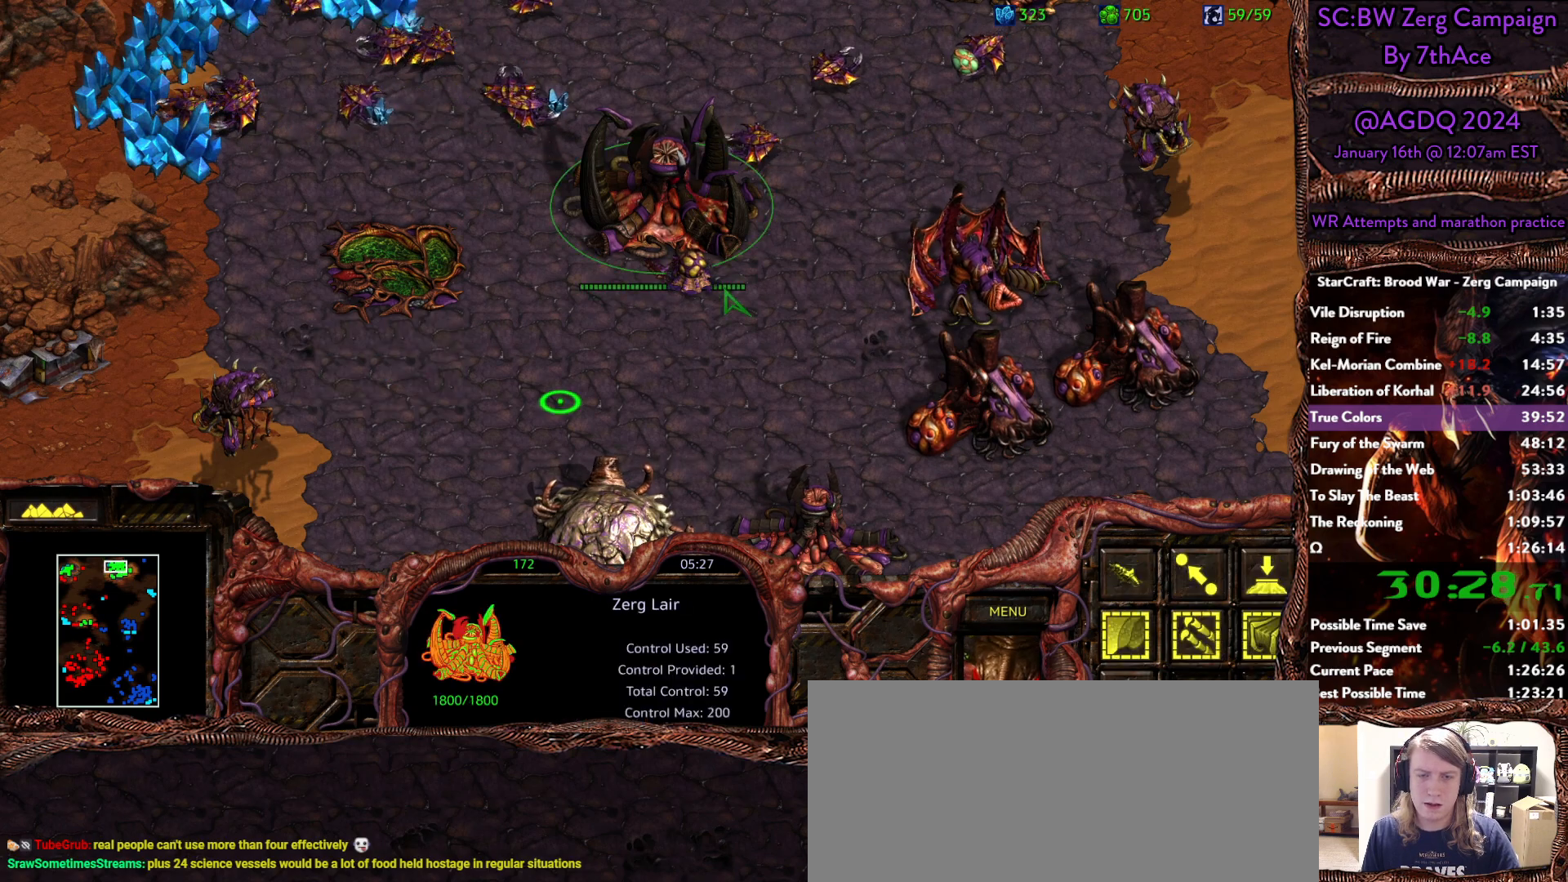
{"keys": [], "mouse": [], "events": [[333, "d", "down"], [417, "d", "up"], [417, "mouse_left", "down"], [467, "mouse_left", "up"]]}
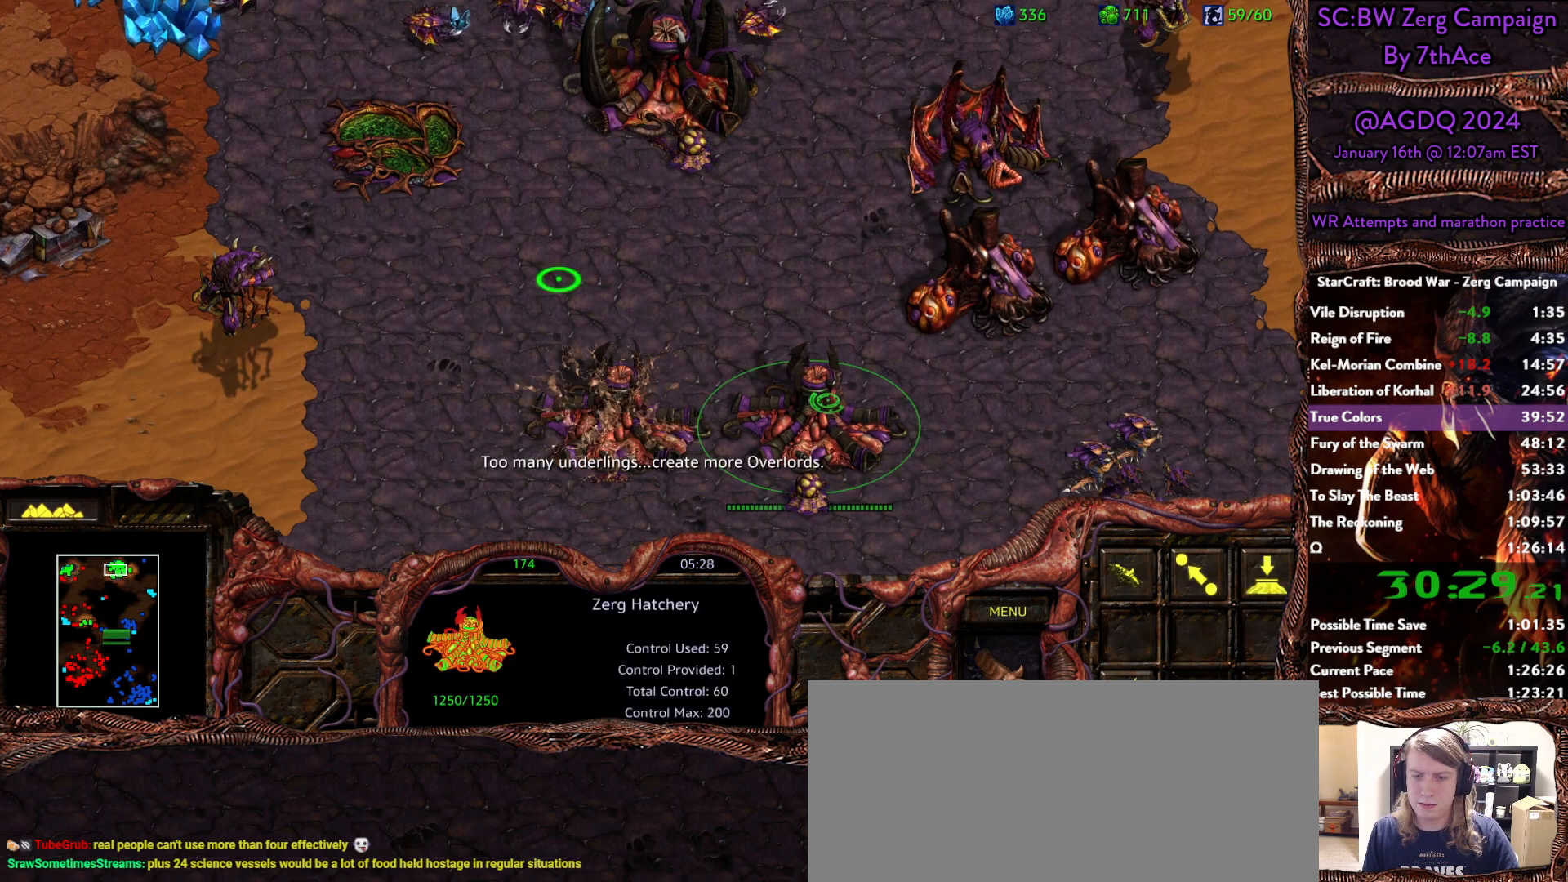
{"keys": [], "mouse": [], "events": [[100, "d", "down"], [250, "d", "up"]]}
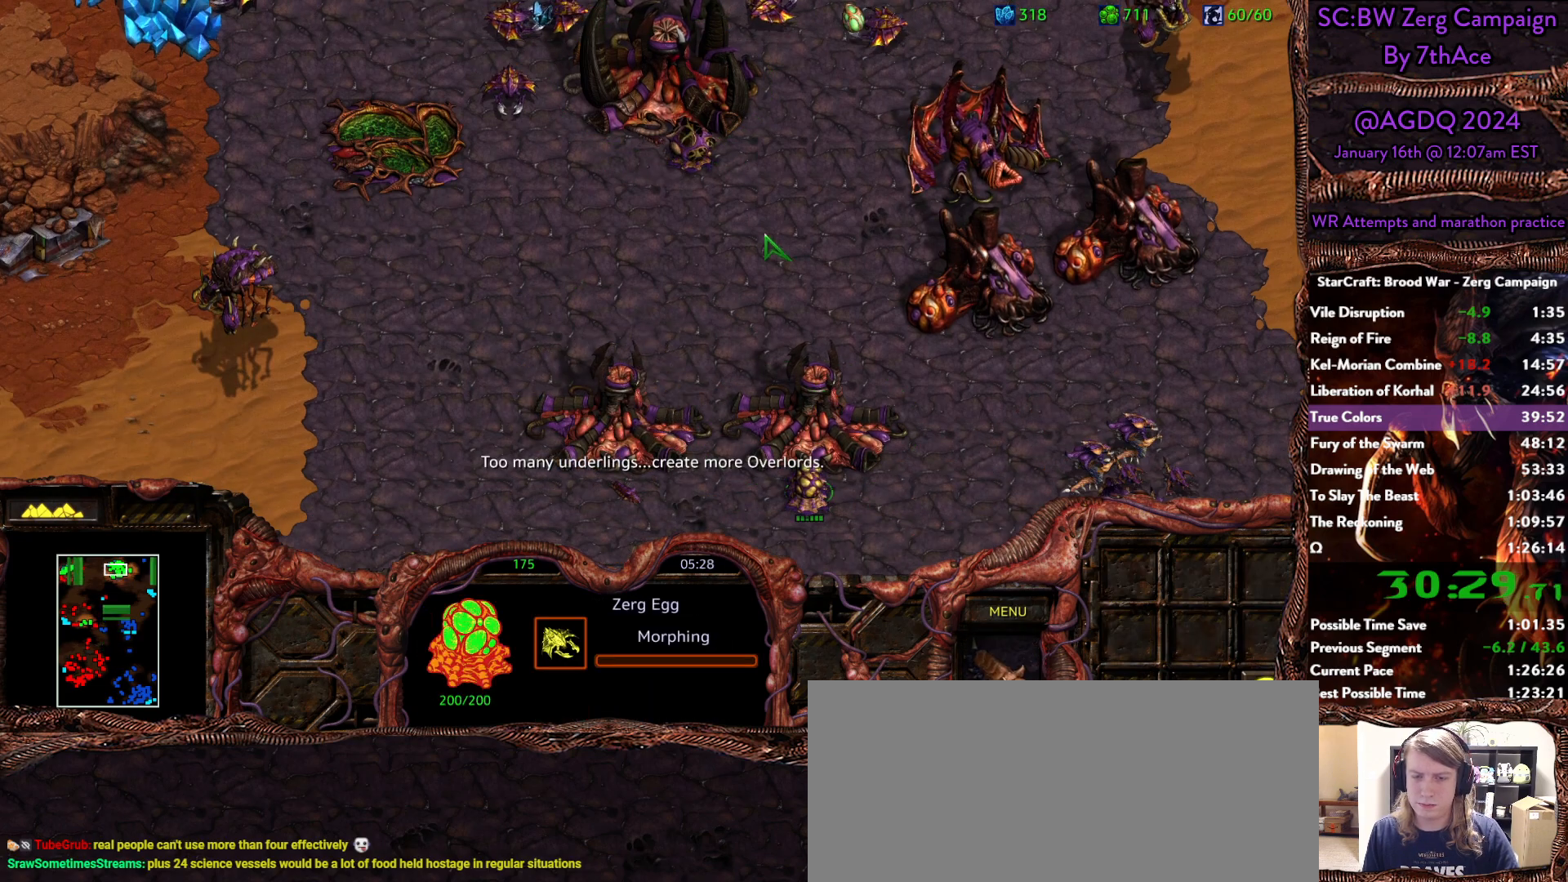
{"keys": [], "mouse": [], "events": [[217, "mouse_left", "down"], [317, "mouse_left", "up"]]}
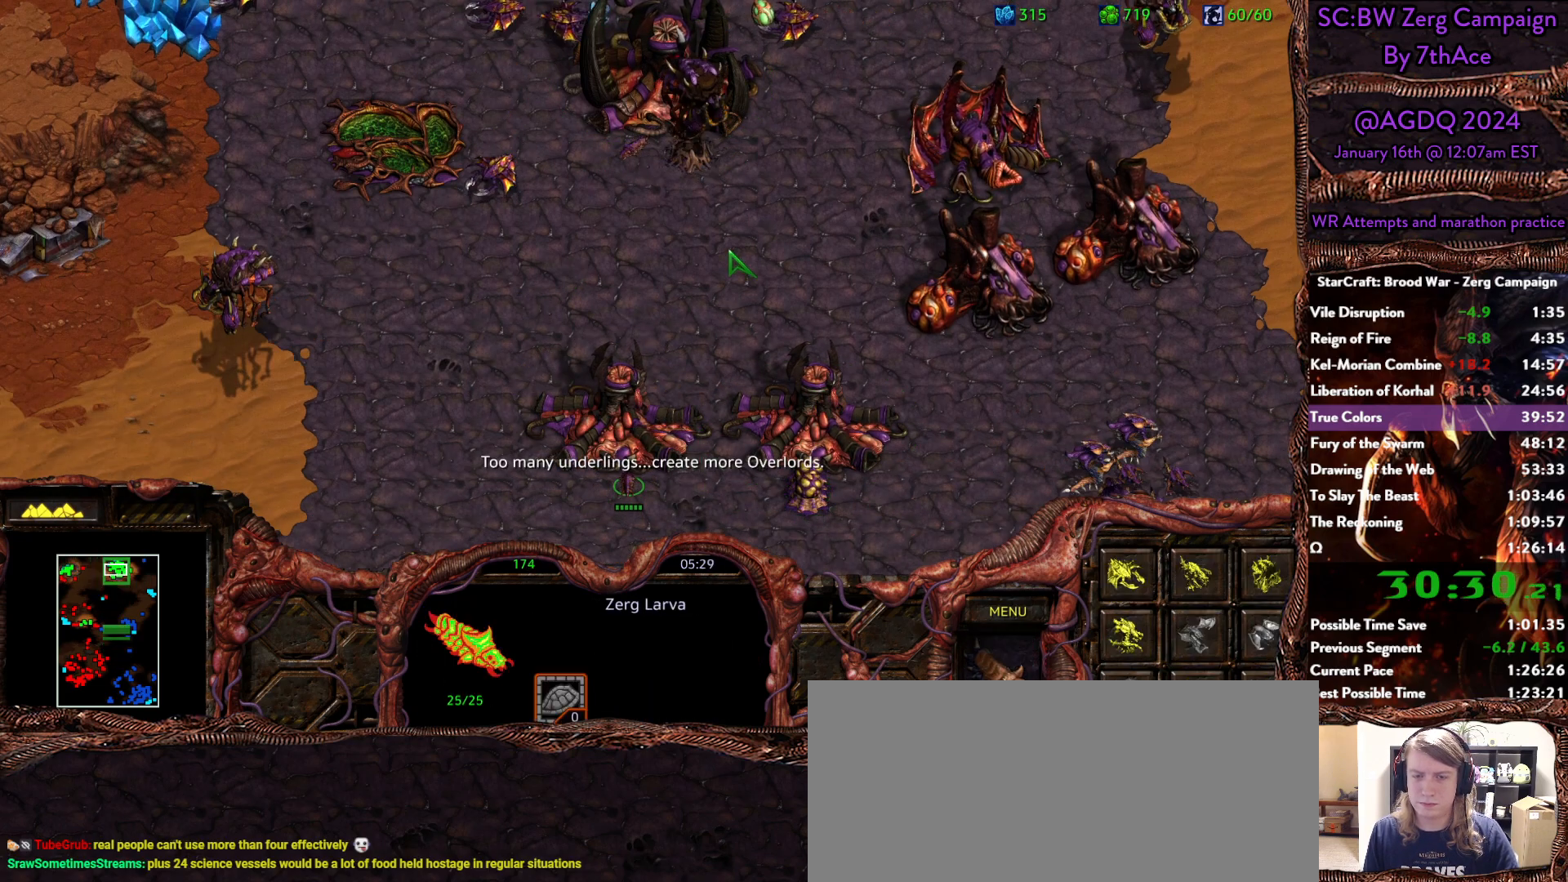
{"keys": [], "mouse": [], "events": [[383, "mouse_left", "down"], [417, "mouse_left", "up"]]}
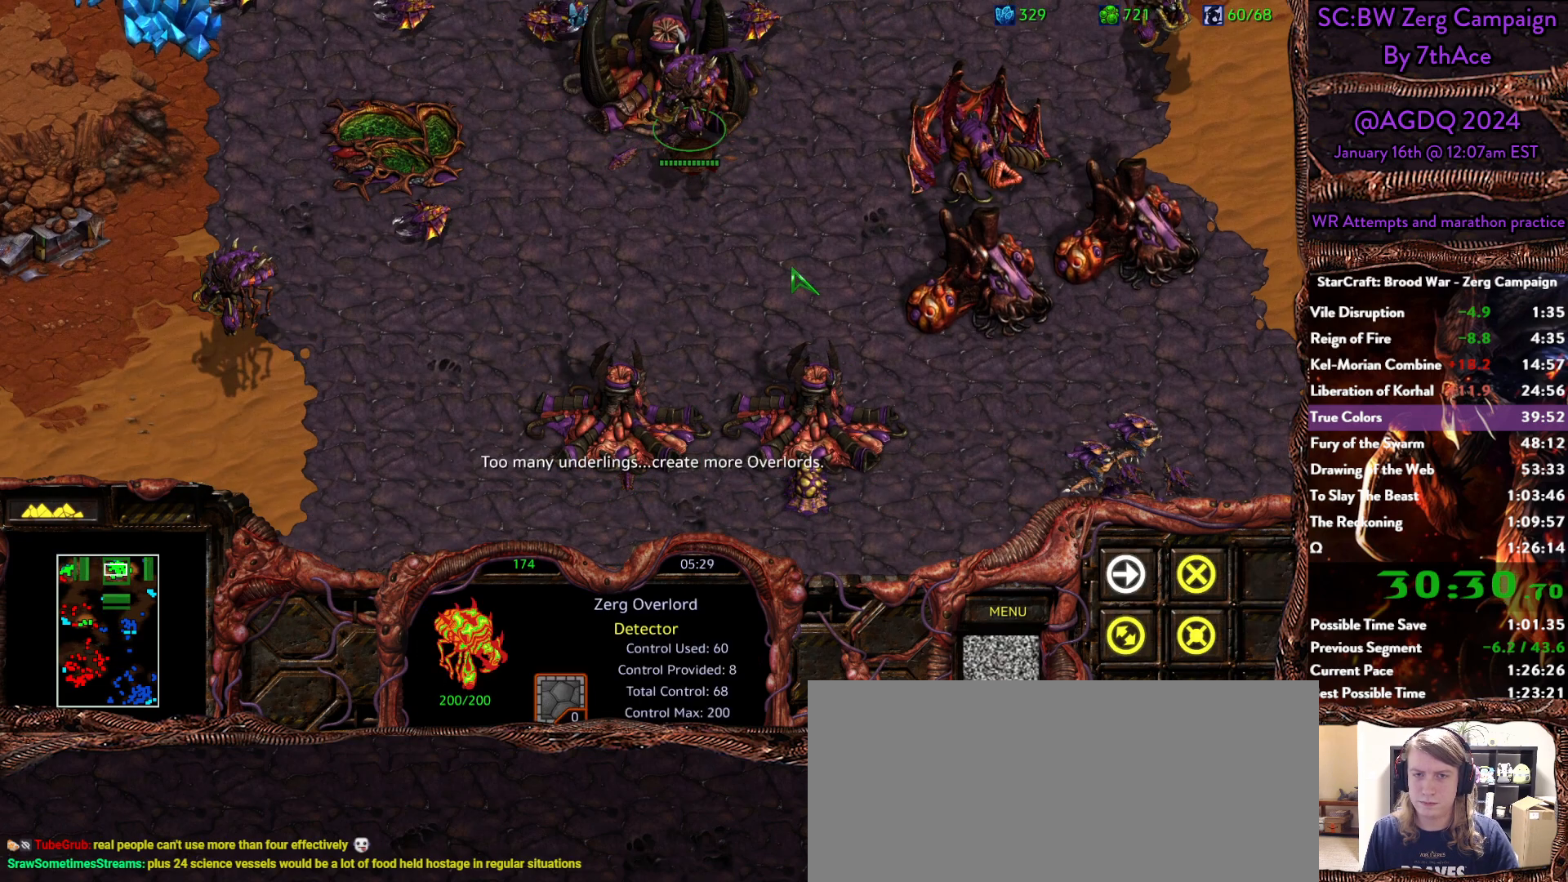
{"keys": [], "mouse": [], "events": [[67, "mouse_right", "down"], [350, "mouse_right", "up"]]}
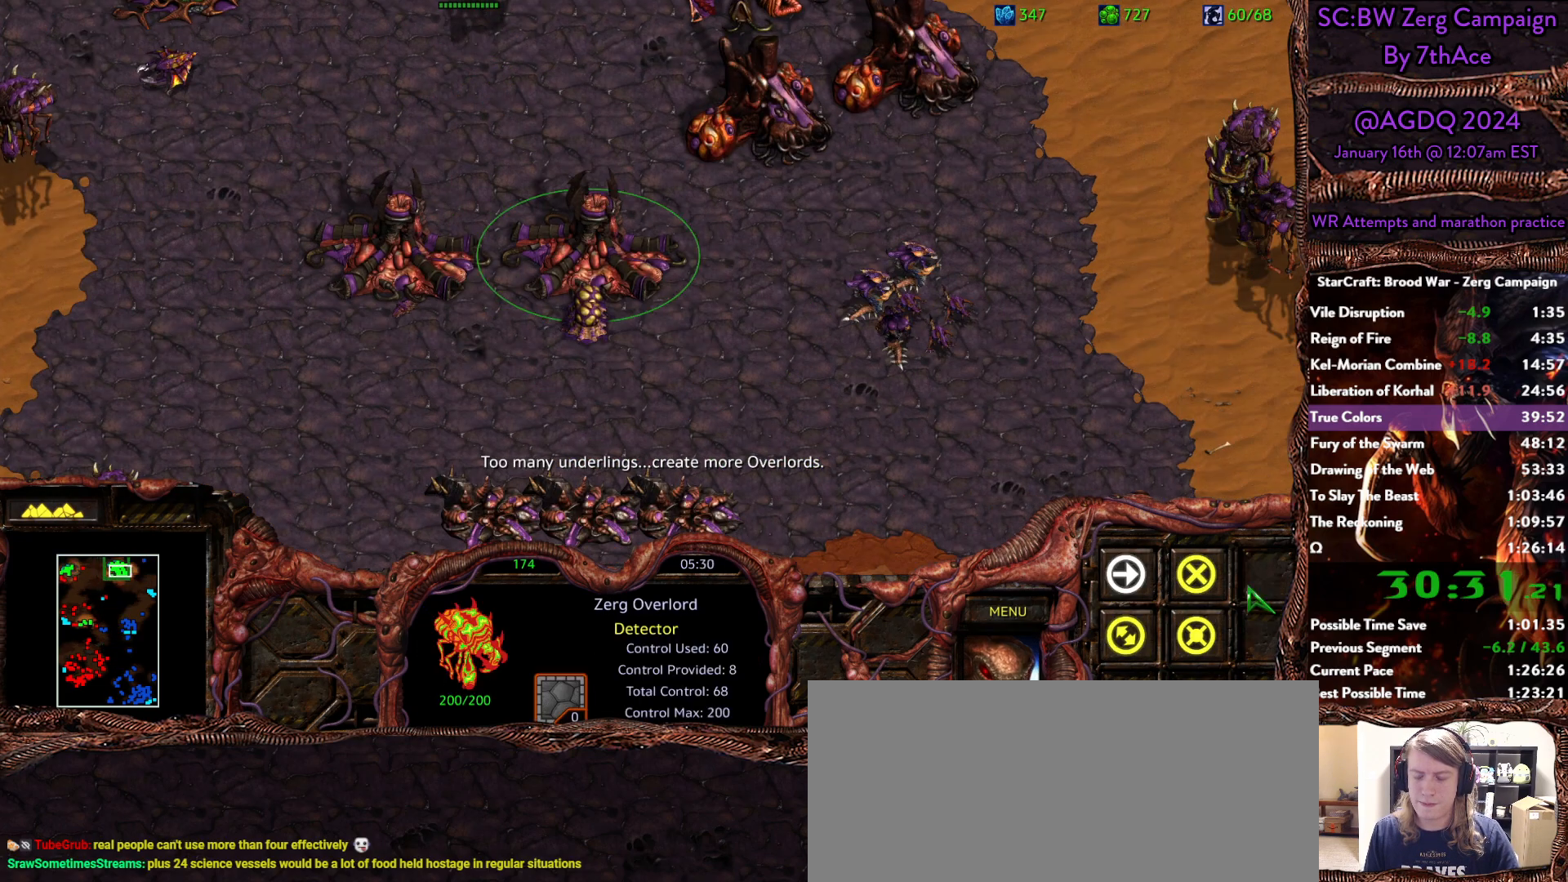
{"keys": [], "mouse": [], "events": [[117, "mouse_right", "down"], [217, "mouse_right", "up"]]}
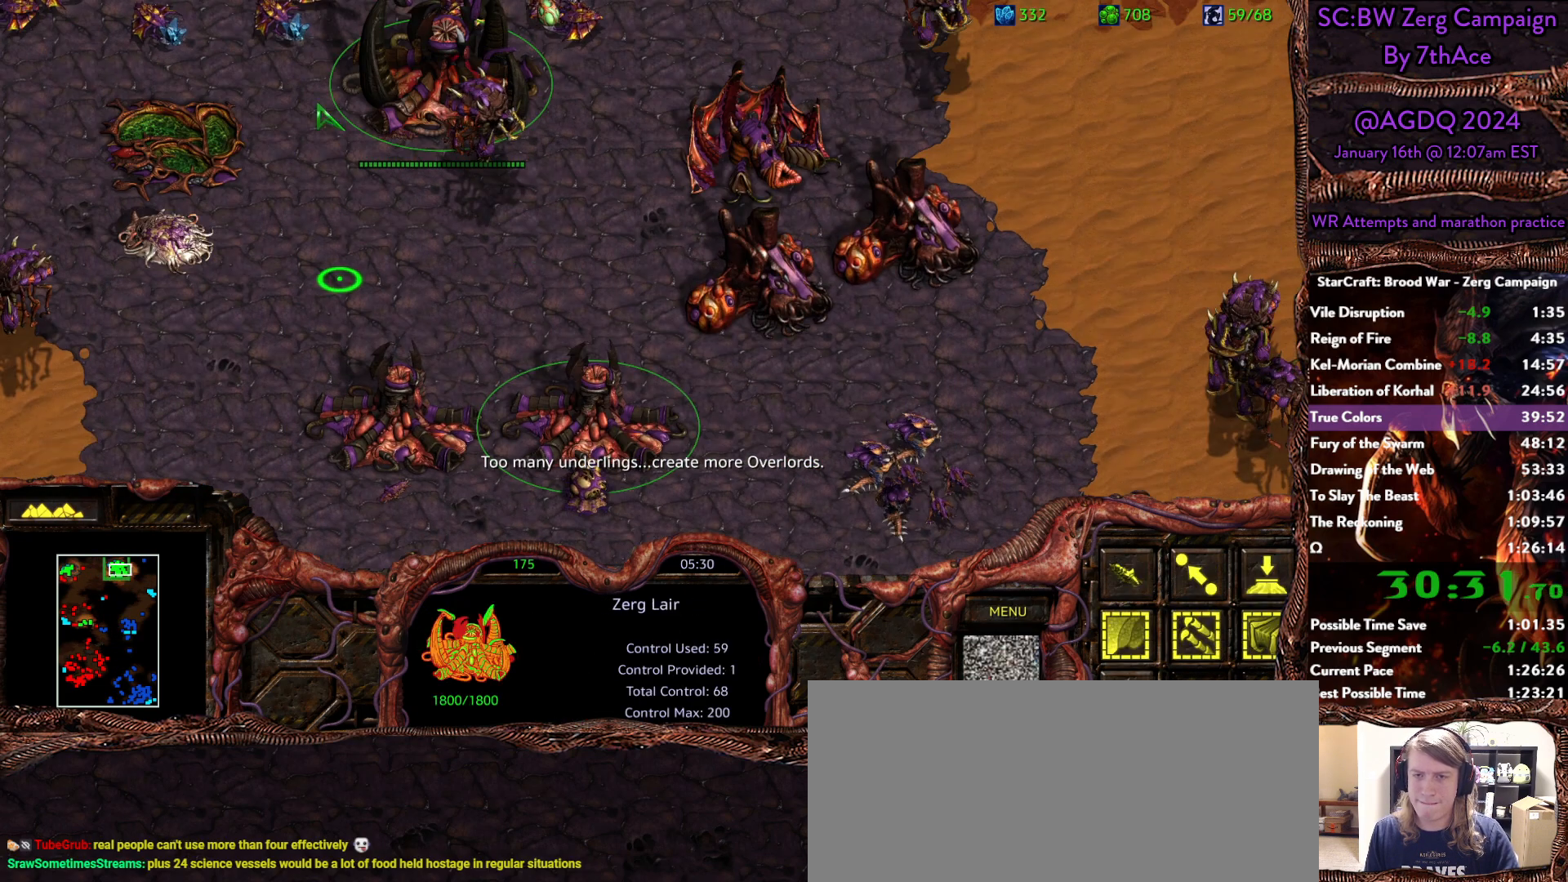
{"keys": [], "mouse": [], "events": []}
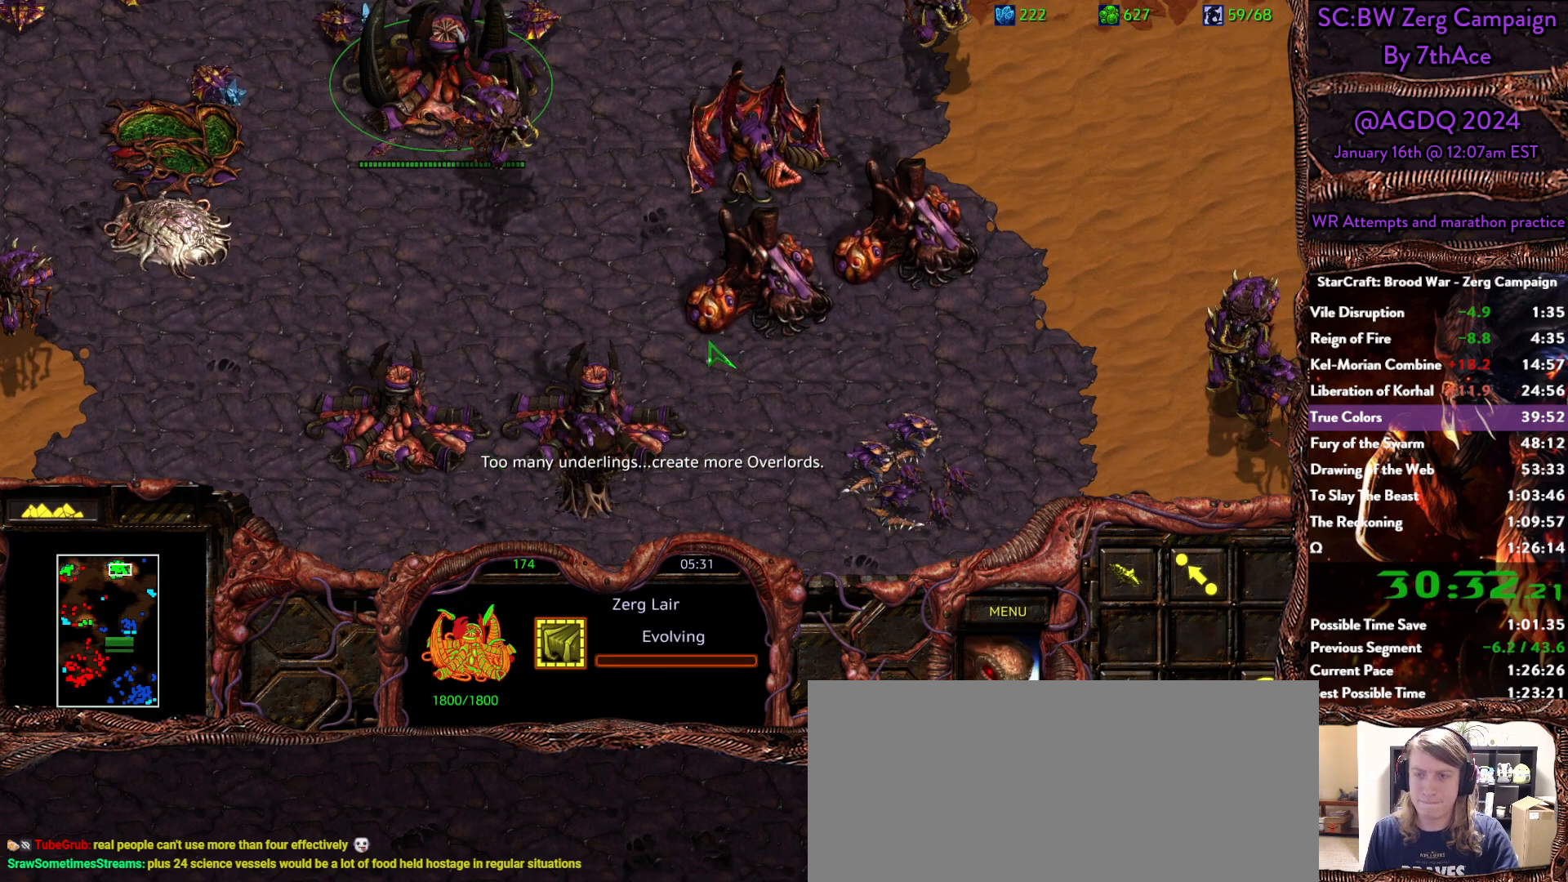
{"keys": [], "mouse": [], "events": [[400, "mouse_left", "down"], [433, "mouse_left", "up"]]}
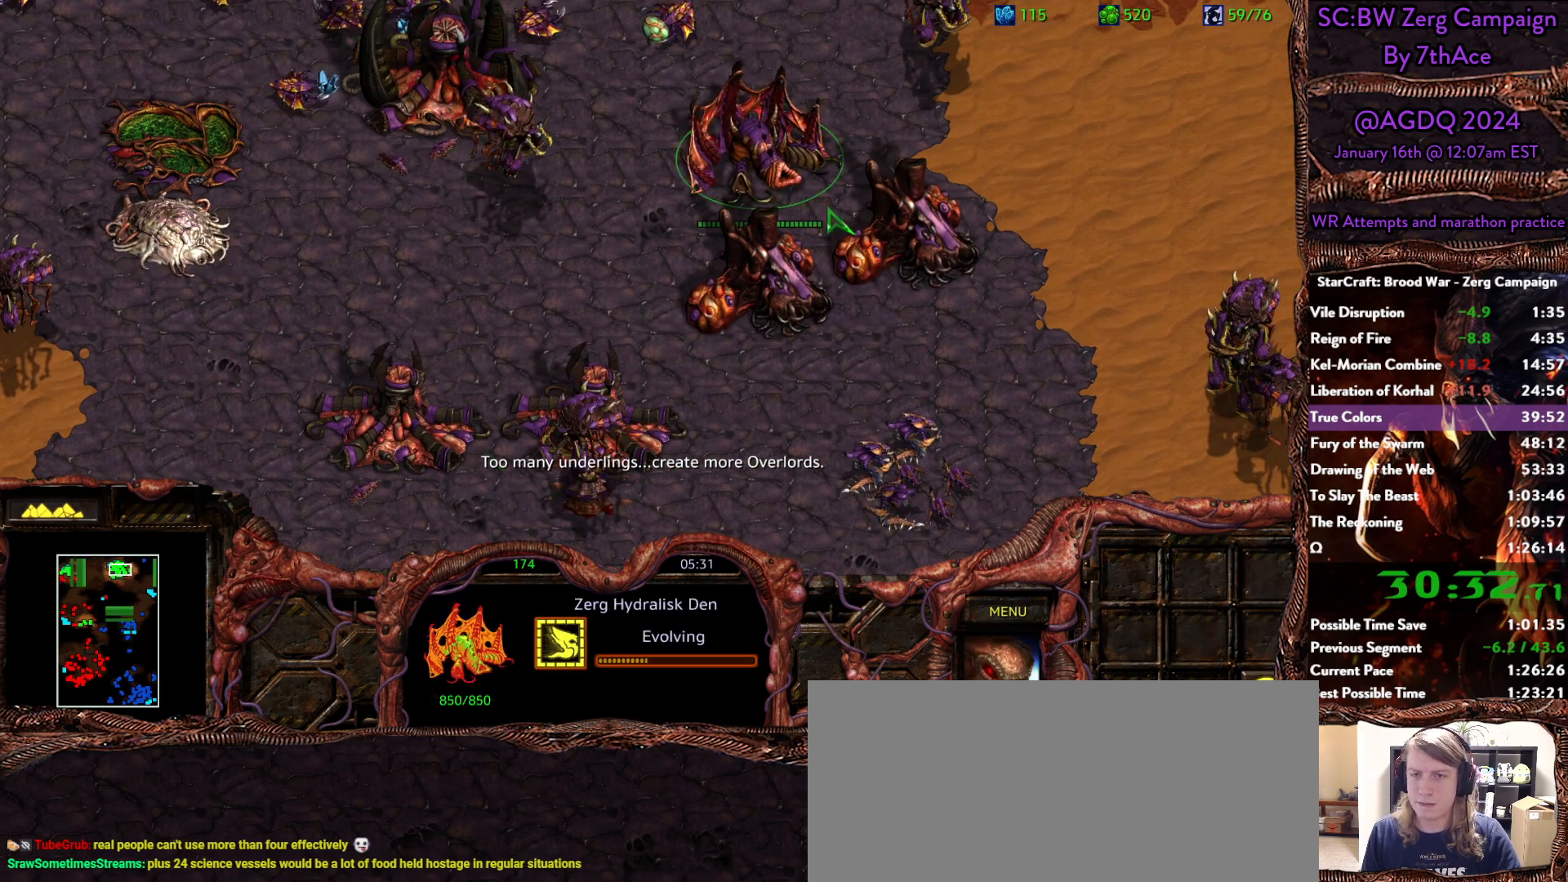
{"keys": [], "mouse": [], "events": [[83, "mouse_left", "down"], [183, "mouse_left", "up"], [267, "mouse_left", "down"], [367, "mouse_left", "up"]]}
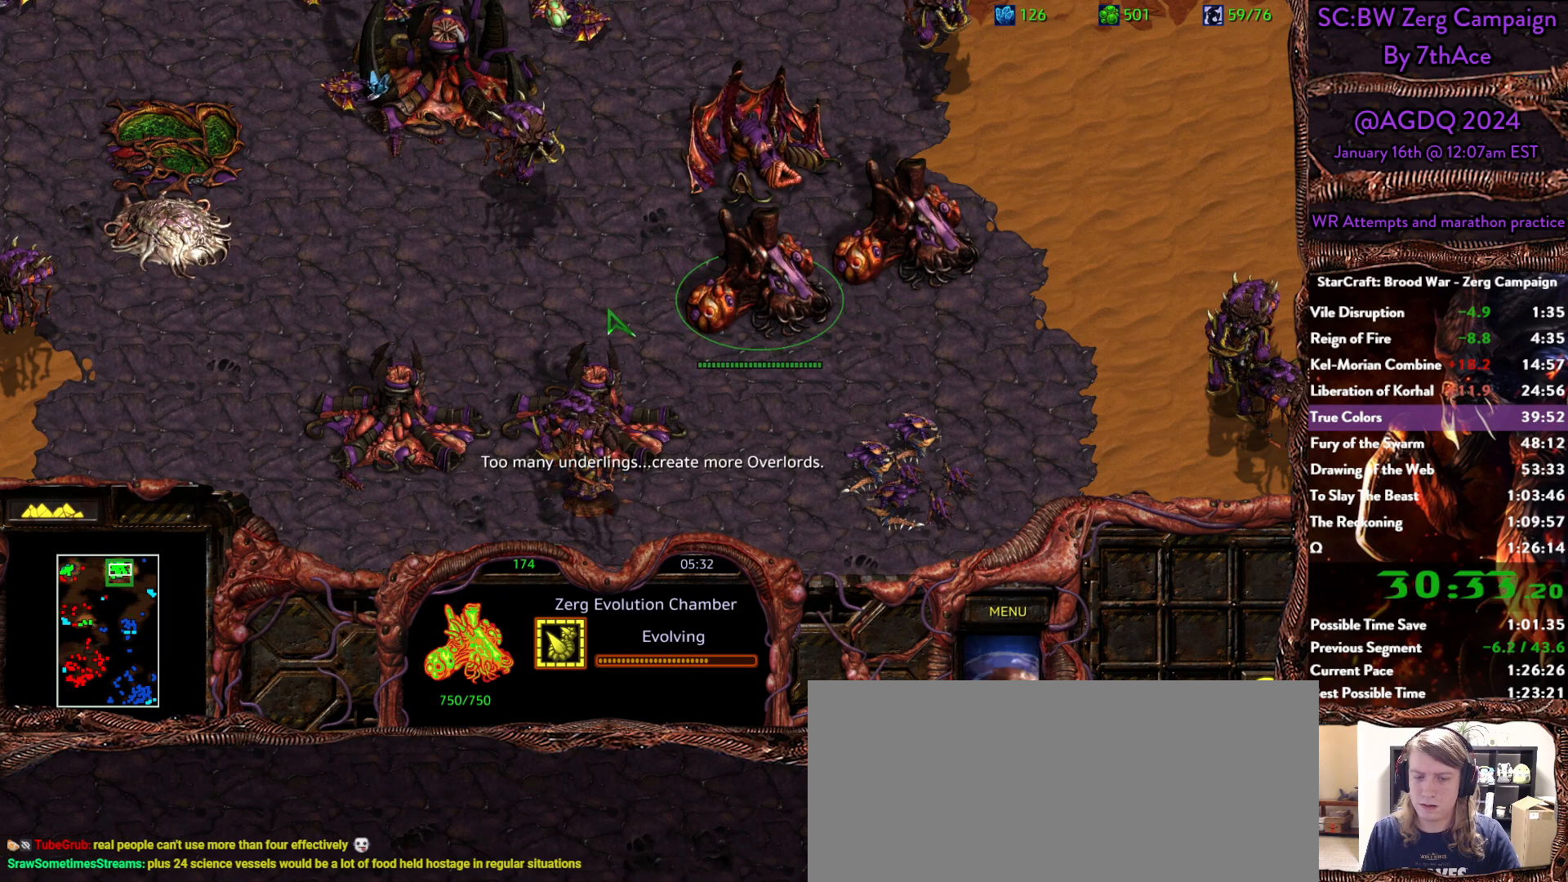
{"keys": [], "mouse": [], "events": [[100, "mouse_left", "down"], [183, "mouse_left", "up"], [283, "shift", "down"], [467, "shift", "up"]]}
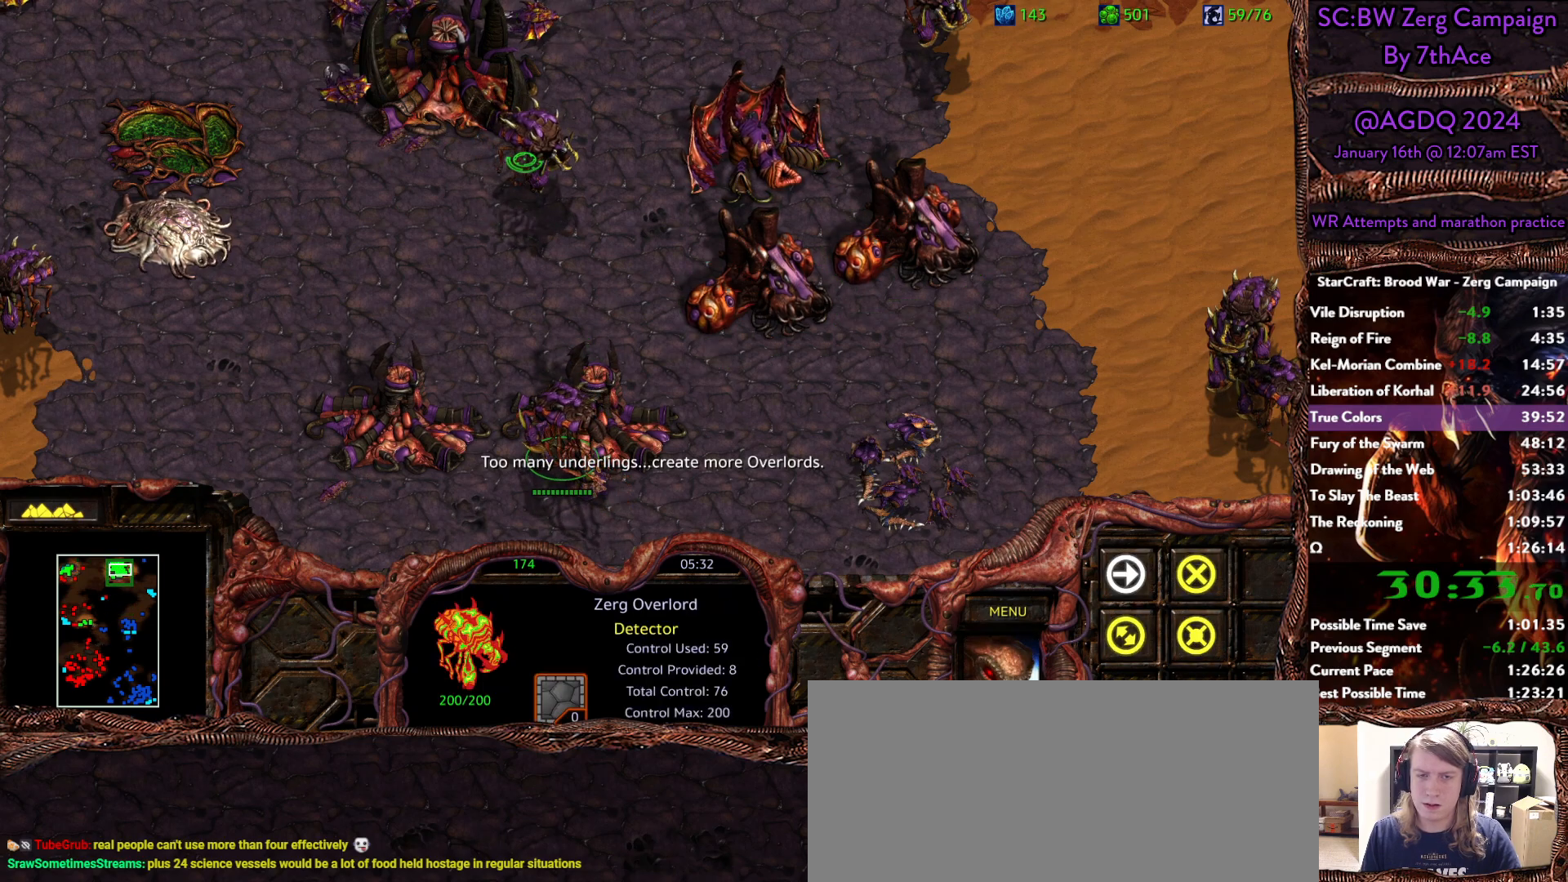
{"keys": [], "mouse": [], "events": [[17, "shift", "down"], [67, "mouse_left", "down"], [100, "mouse_left", "up"], [200, "mouse_right", "down"], [200, "shift", "up"], [350, "mouse_right", "up"], [383, "mouse_right", "down"], [483, "mouse_right", "up"]]}